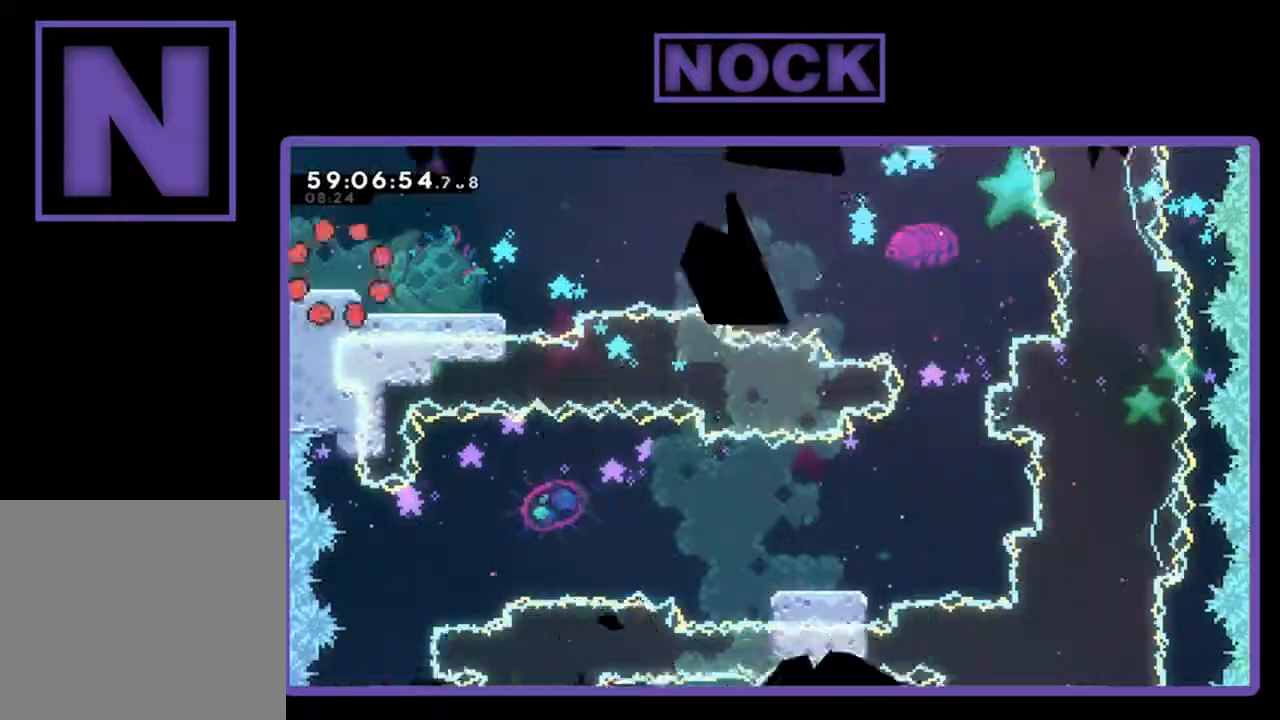
Gameplay with a controller (PlayStation layout); each line is a JSON object with the inputs held at the frame after it. "events" lists button and stick changes between this image and that frame as [ms after this image, input, new state], when the widget could be followed in between. Not read: right_stick.
{"buttons": ["R2"], "left_stick": "center", "events": []}
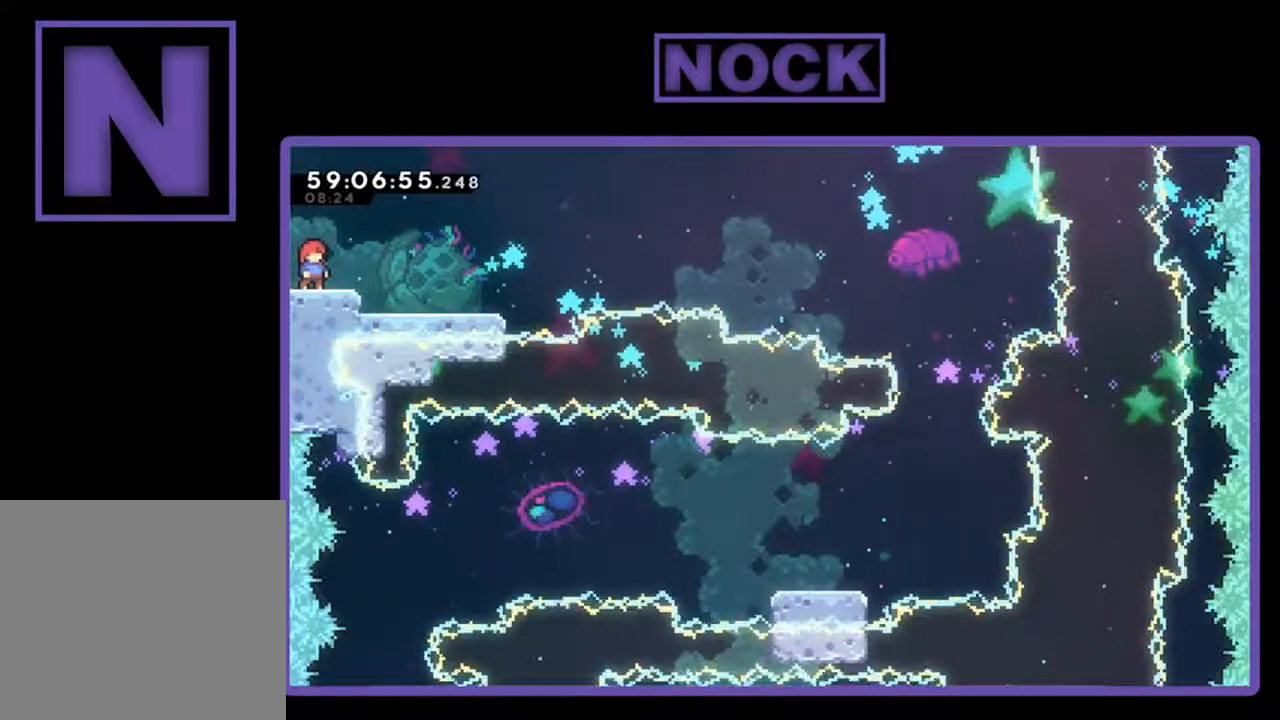
{"buttons": ["CIRCLE", "R2", "DPAD_DOWN", "DPAD_RIGHT"], "left_stick": "center", "events": [[167, "CROSS", "down"], [167, "DPAD_RIGHT", "down"], [300, "DPAD_RIGHT", "up"], [333, "CROSS", "up"], [400, "DPAD_DOWN", "down"], [400, "DPAD_RIGHT", "down"], [500, "CIRCLE", "down"]]}
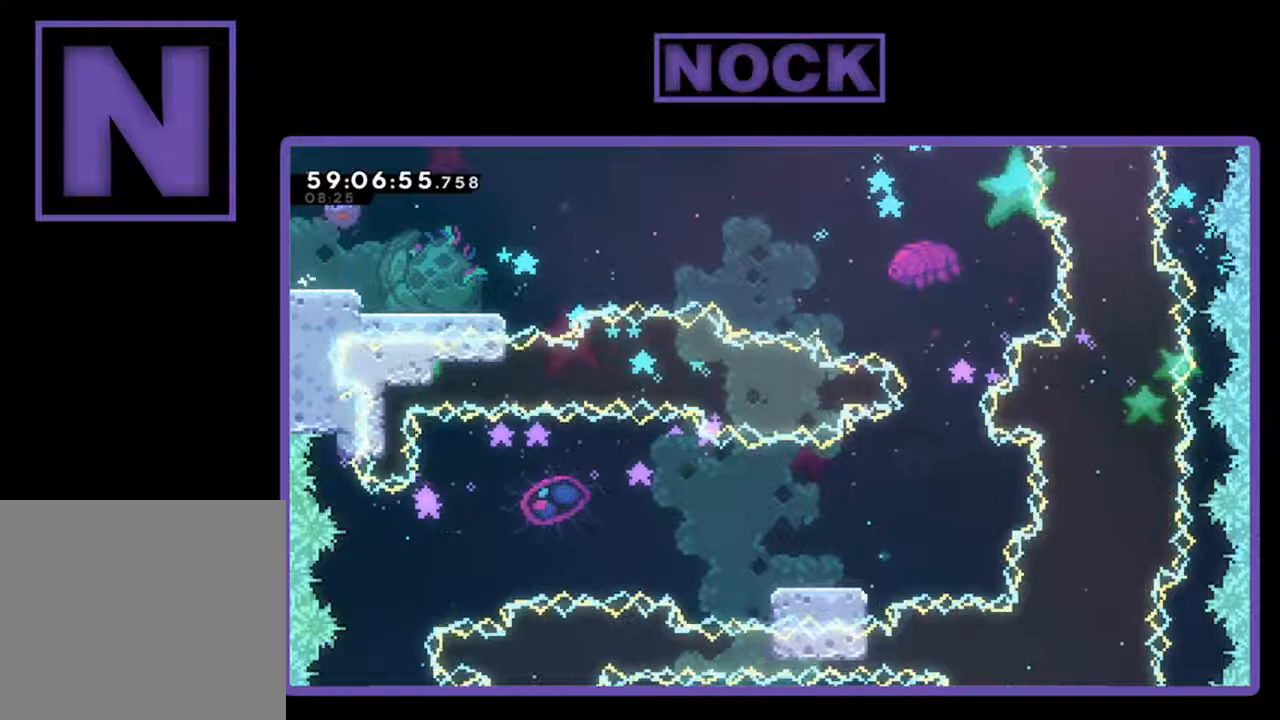
{"buttons": ["R2", "DPAD_UP", "DPAD_RIGHT"], "left_stick": "center", "events": [[167, "CIRCLE", "up"], [333, "CROSS", "down"], [333, "DPAD_DOWN", "up"], [400, "DPAD_UP", "down"], [467, "CROSS", "up"]]}
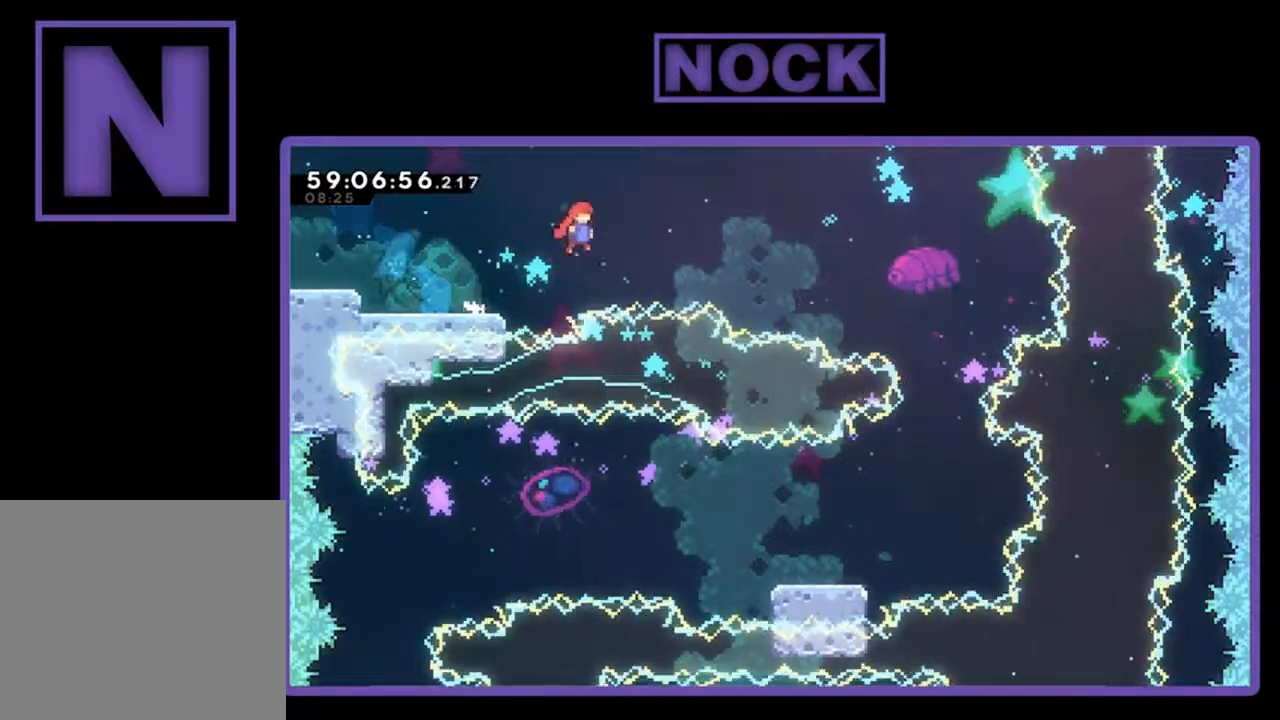
{"buttons": ["R2", "DPAD_RIGHT"], "left_stick": "center", "events": [[200, "CIRCLE", "down"], [433, "CIRCLE", "up"], [433, "DPAD_UP", "up"]]}
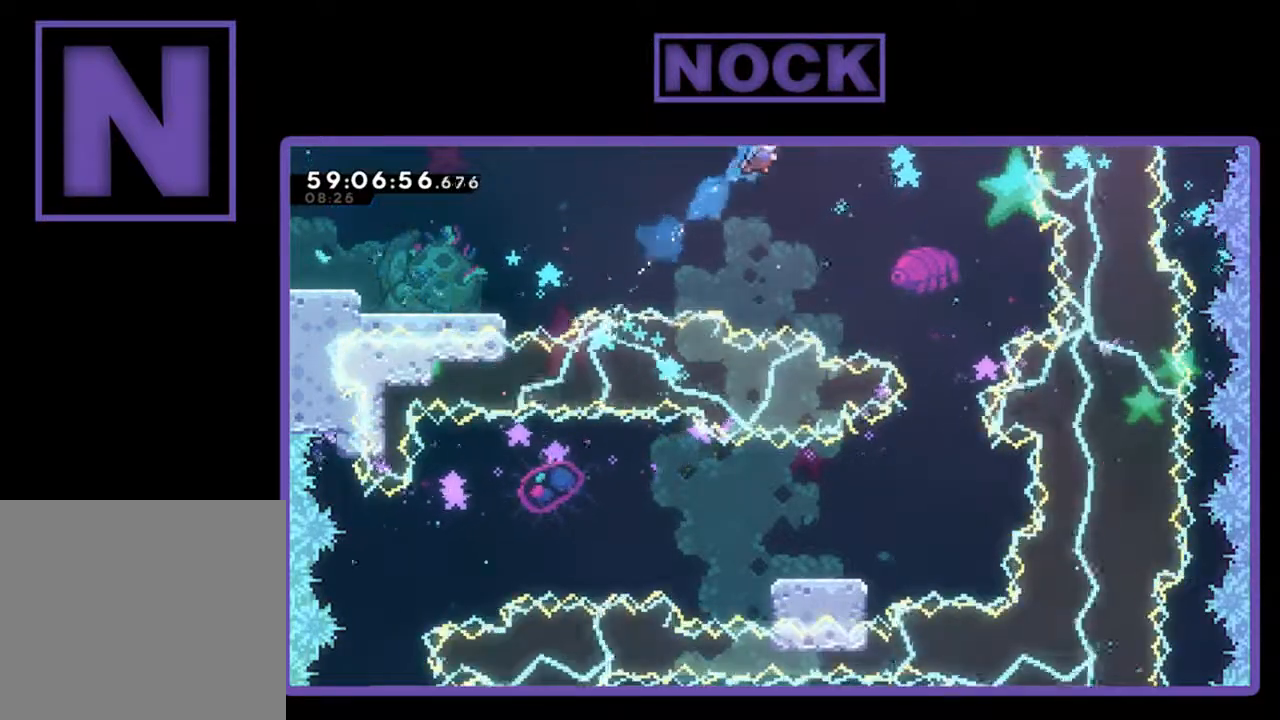
{"buttons": ["R2", "DPAD_RIGHT"], "left_stick": "center", "events": []}
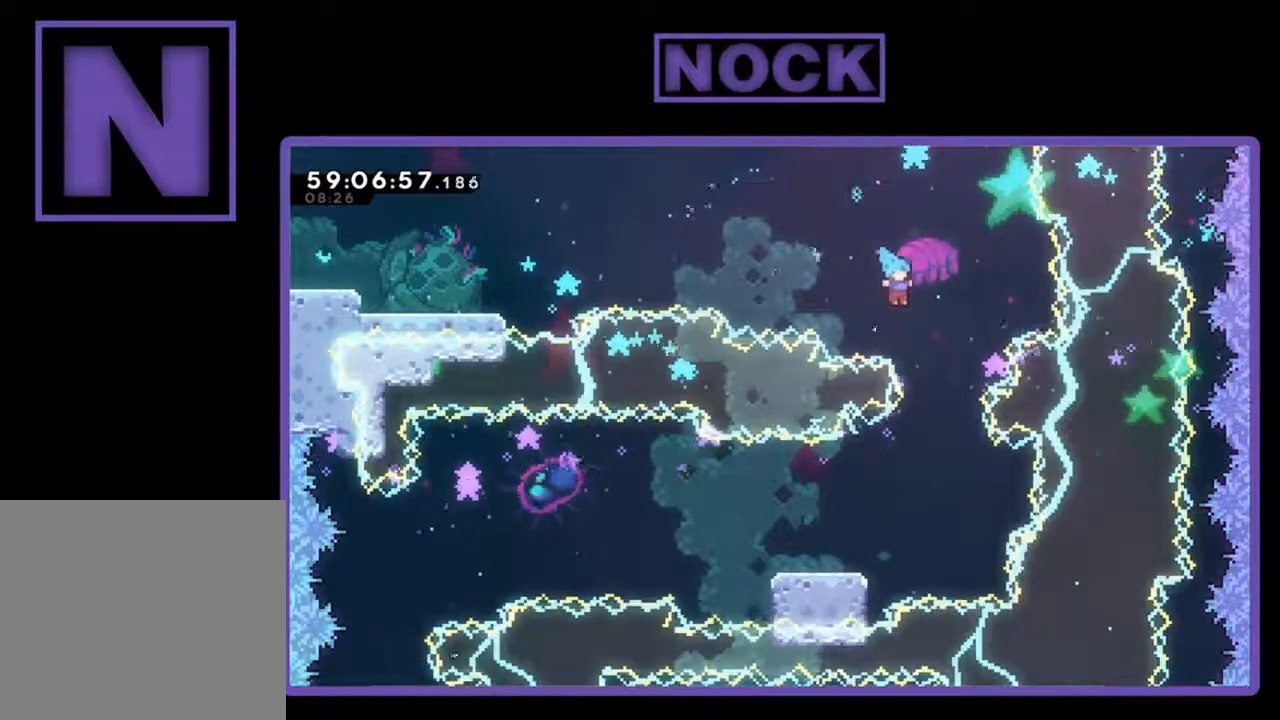
{"buttons": ["R2", "DPAD_LEFT"], "left_stick": "center", "events": [[100, "DPAD_RIGHT", "up"], [167, "DPAD_LEFT", "down"]]}
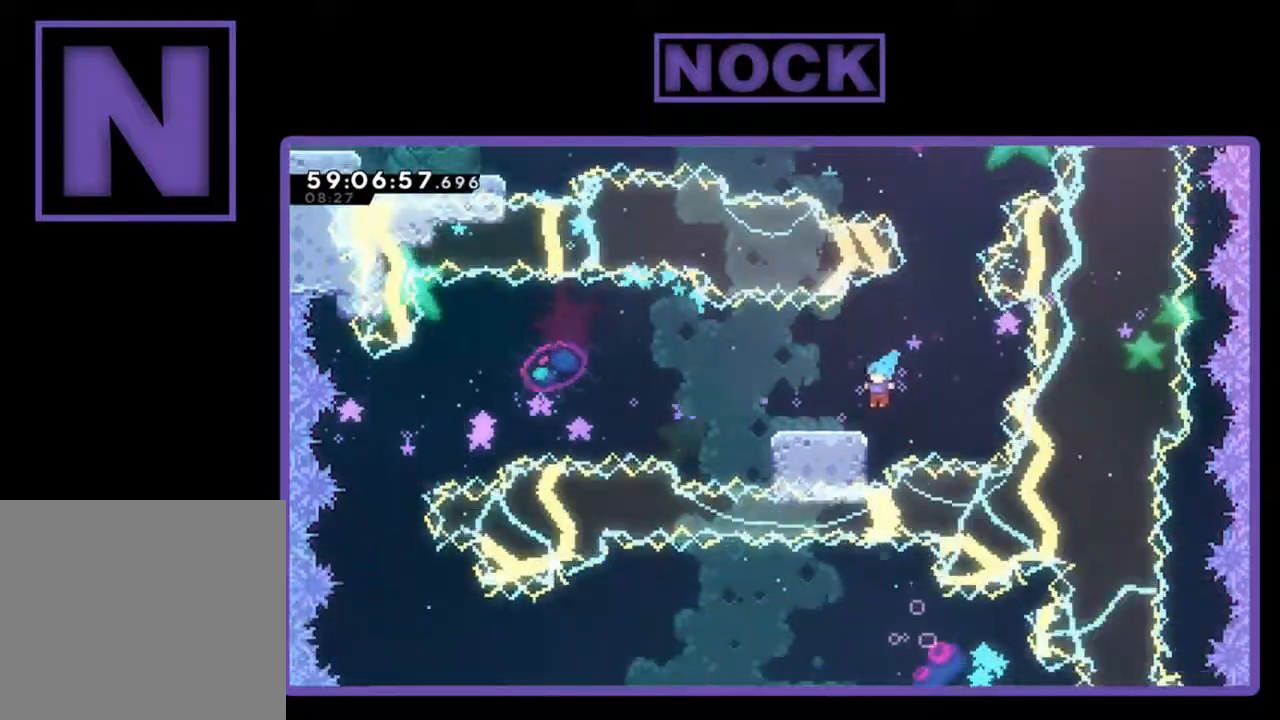
{"buttons": ["R2", "DPAD_LEFT"], "left_stick": "center", "events": [[100, "CIRCLE", "down"], [100, "CROSS", "down"], [333, "CROSS", "up"], [367, "CIRCLE", "up"]]}
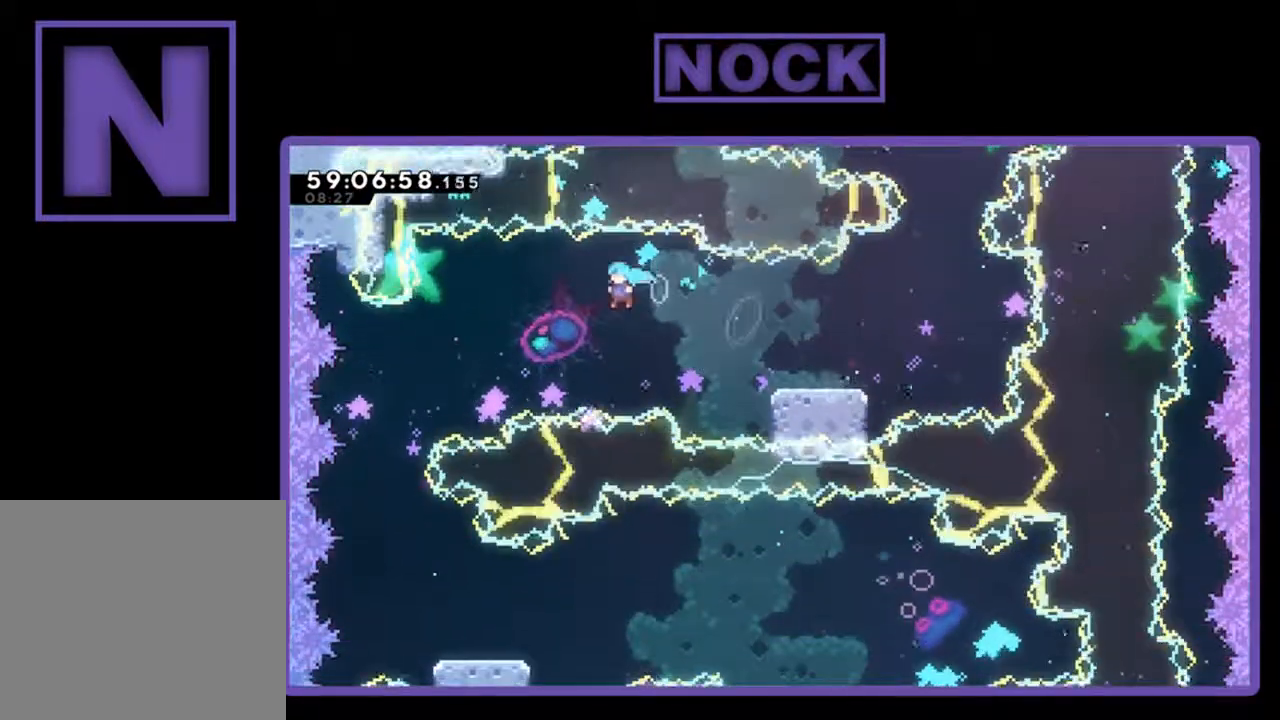
{"buttons": ["R2", "DPAD_LEFT"], "left_stick": "center", "events": [[133, "DPAD_UP", "down"], [500, "DPAD_UP", "up"]]}
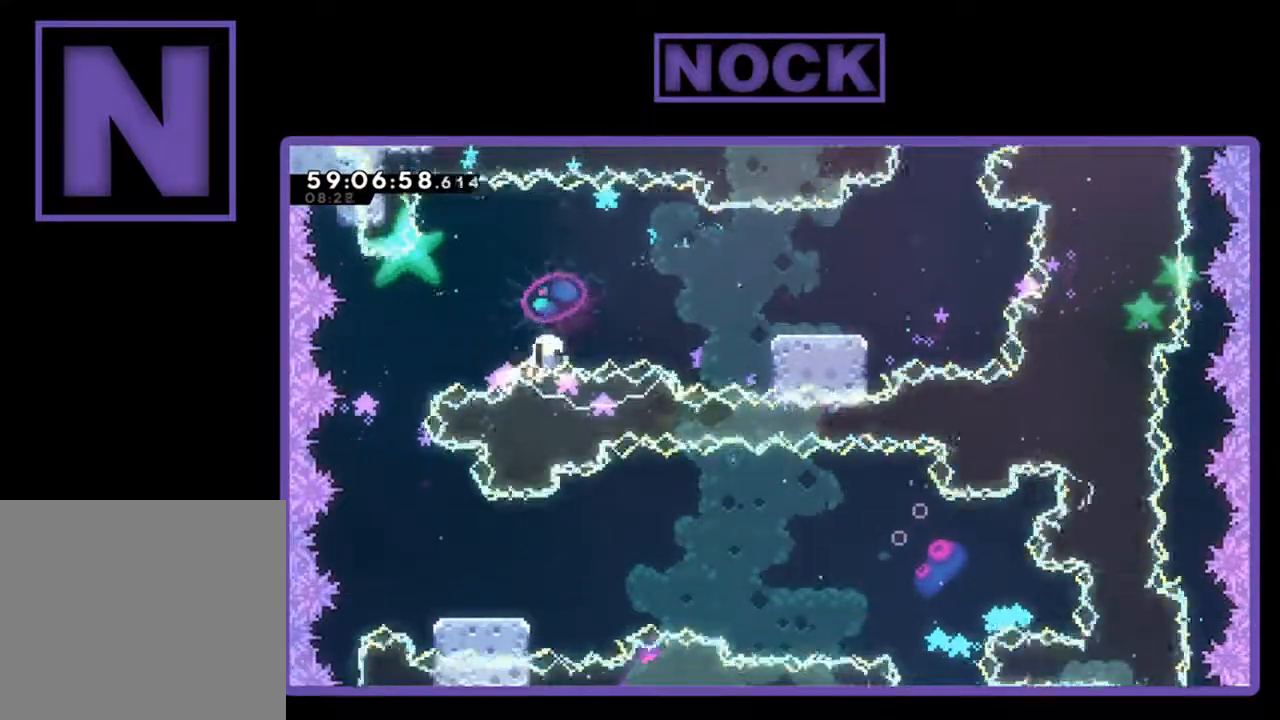
{"buttons": [], "left_stick": "center", "events": [[33, "DPAD_LEFT", "up"], [100, "R2", "up"]]}
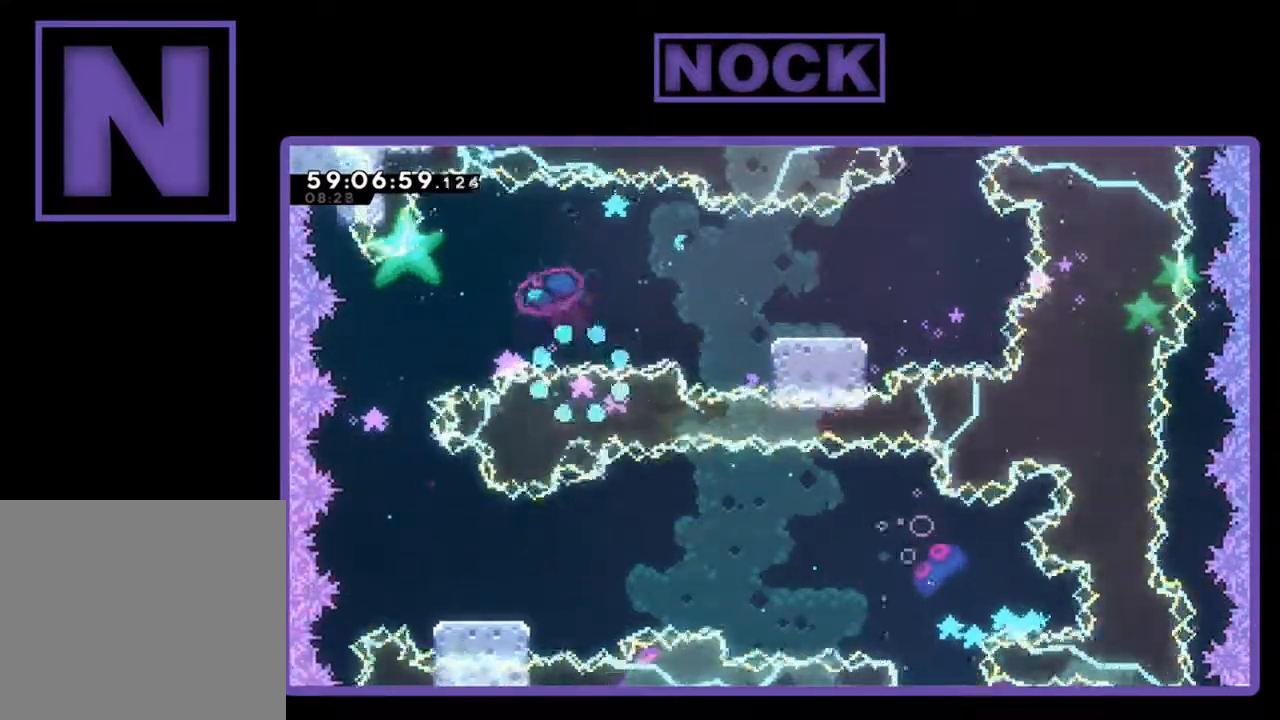
{"buttons": ["R2"], "left_stick": "center", "events": [[200, "R2", "down"]]}
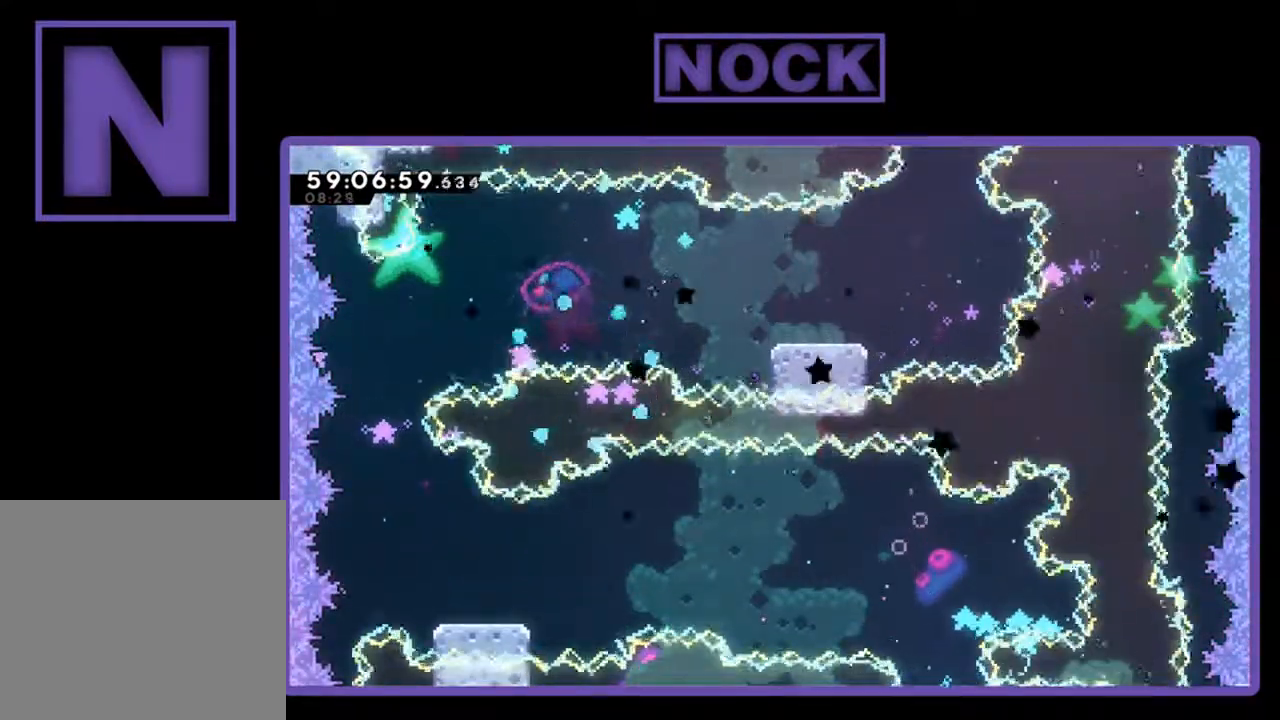
{"buttons": ["R2"], "left_stick": "center", "events": []}
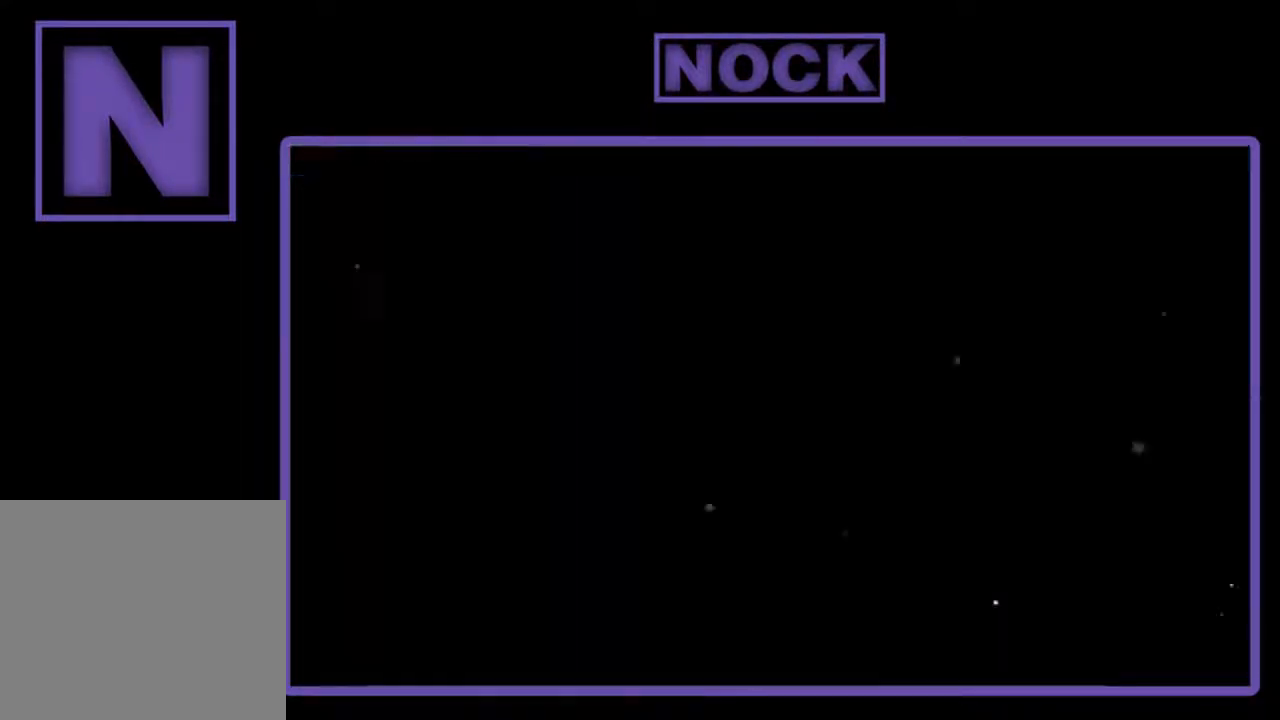
{"buttons": ["CROSS", "R2", "DPAD_DOWN", "DPAD_RIGHT"], "left_stick": "center", "events": [[333, "CROSS", "down"], [333, "DPAD_RIGHT", "down"], [500, "DPAD_DOWN", "down"]]}
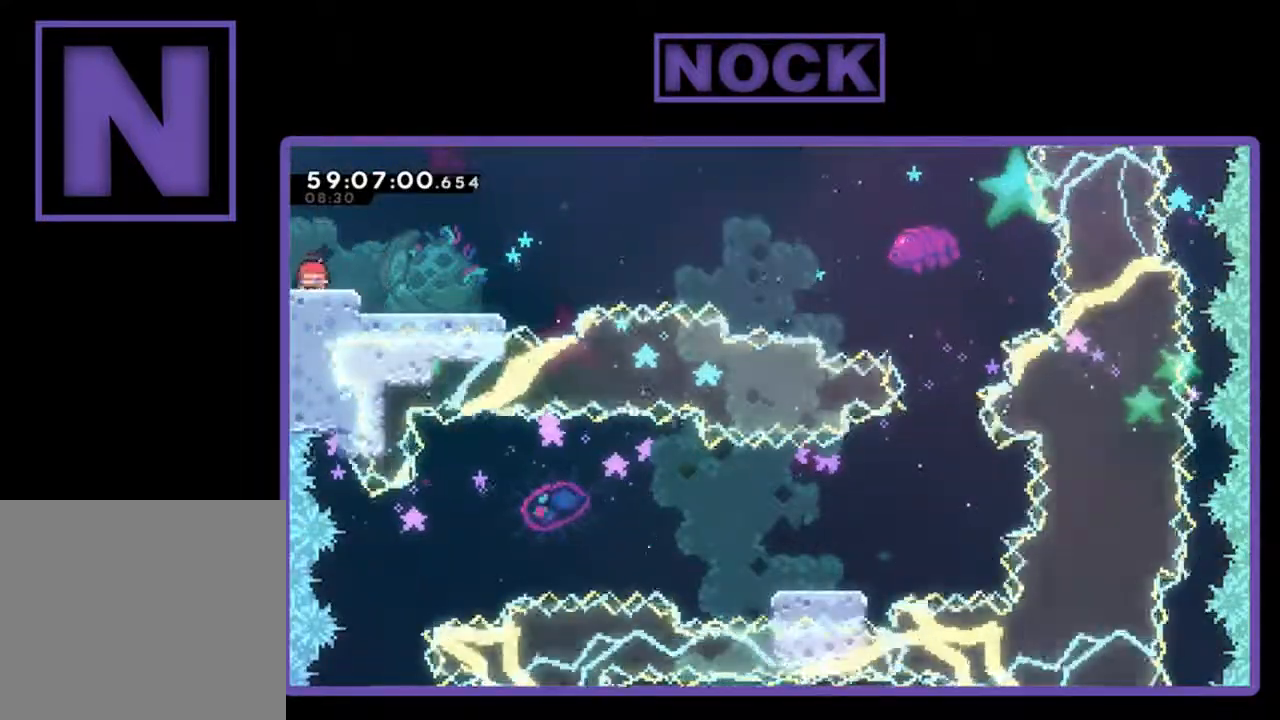
{"buttons": ["R2"], "left_stick": "center", "events": [[33, "CROSS", "up"], [300, "CIRCLE", "down"], [367, "DPAD_DOWN", "up"], [467, "CIRCLE", "up"], [467, "DPAD_RIGHT", "up"]]}
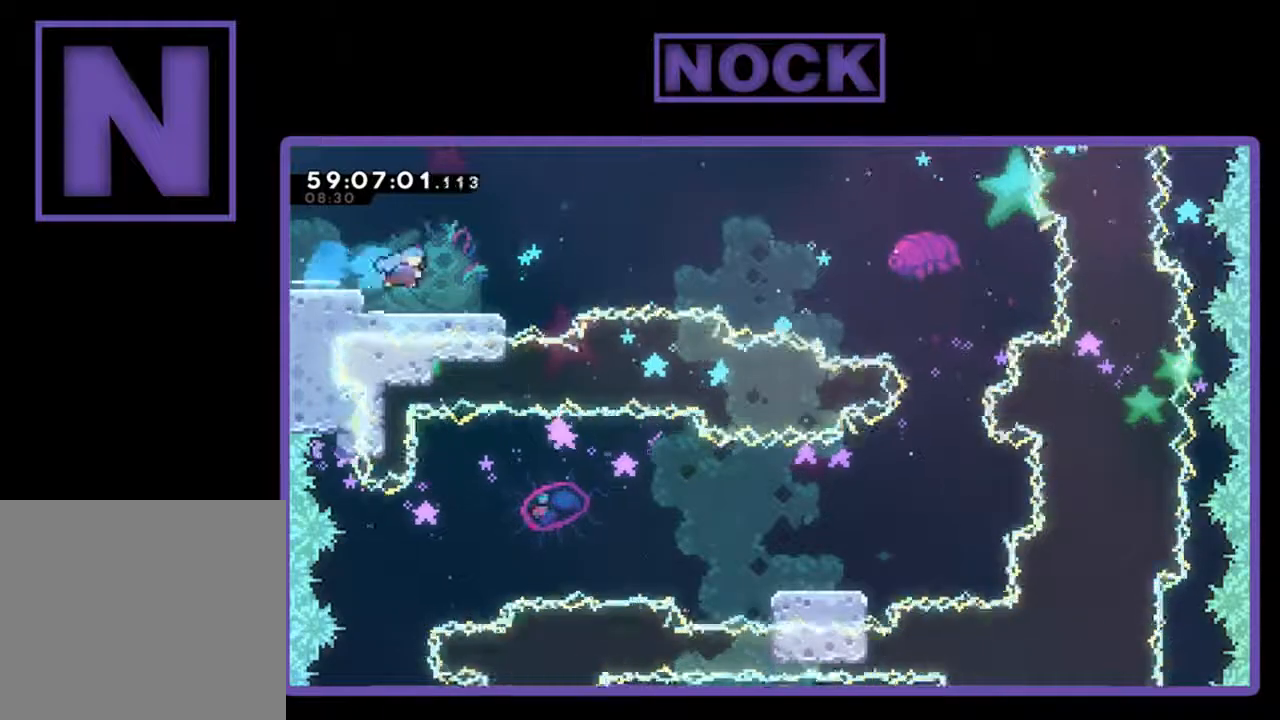
{"buttons": ["R2", "DPAD_LEFT"], "left_stick": "center", "events": [[233, "DPAD_LEFT", "down"], [267, "CROSS", "down"], [500, "CROSS", "up"]]}
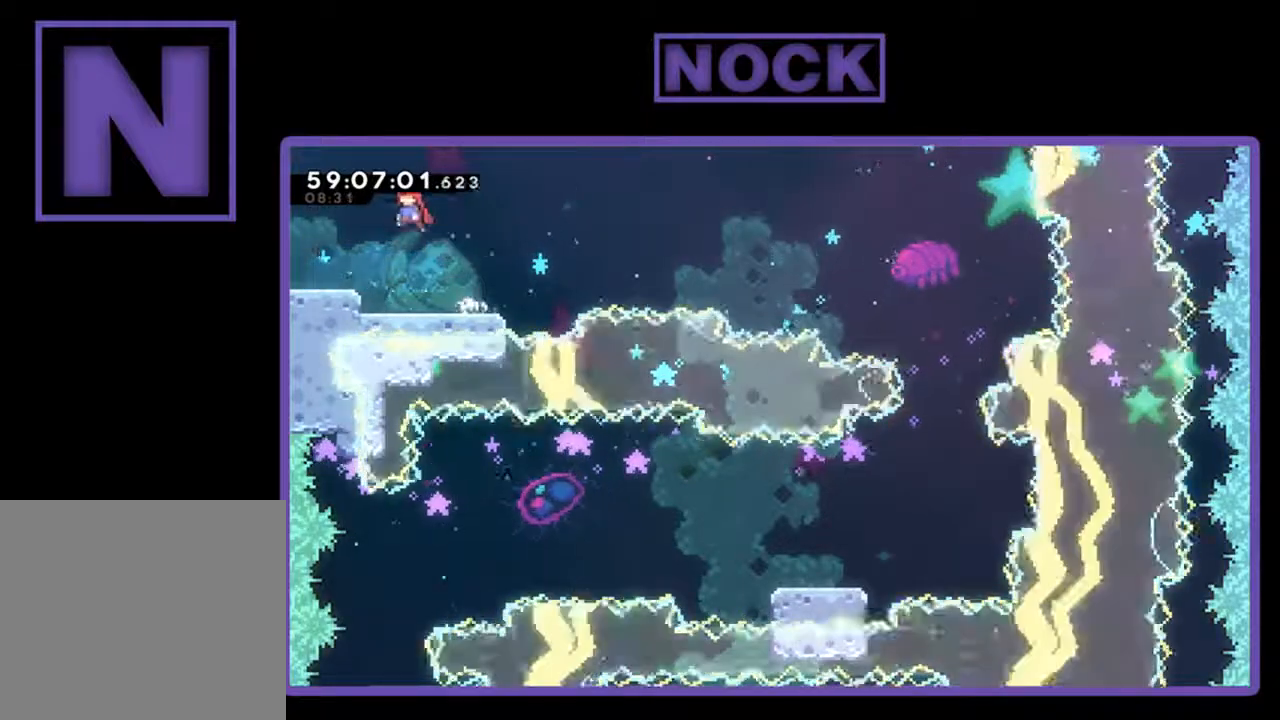
{"buttons": ["R2", "DPAD_RIGHT"], "left_stick": "center", "events": [[300, "DPAD_LEFT", "up"], [400, "DPAD_RIGHT", "down"]]}
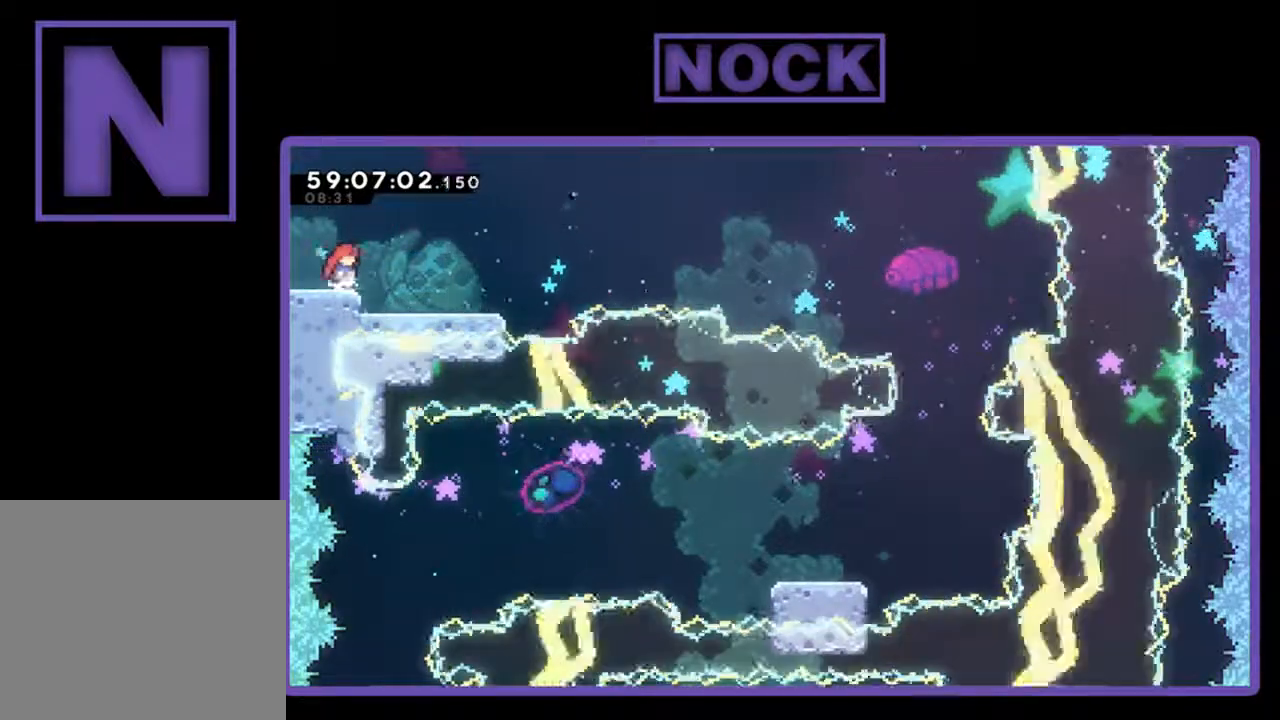
{"buttons": ["CIRCLE", "R2", "DPAD_DOWN", "DPAD_RIGHT"], "left_stick": "center", "events": [[33, "DPAD_RIGHT", "up"], [67, "CROSS", "down"], [267, "DPAD_DOWN", "down"], [267, "DPAD_RIGHT", "down"], [300, "CROSS", "up"], [467, "CIRCLE", "down"]]}
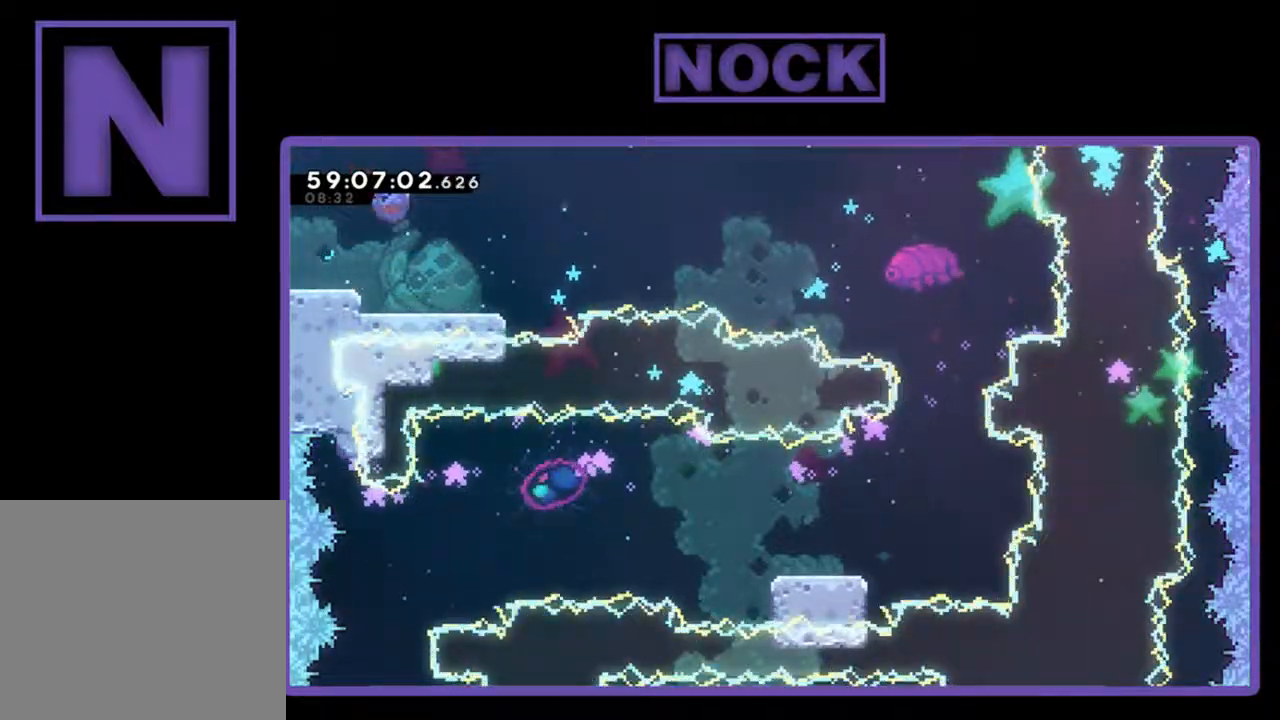
{"buttons": ["R2", "DPAD_UP", "DPAD_RIGHT"], "left_stick": "center", "events": [[133, "CIRCLE", "up"], [300, "CROSS", "down"], [333, "DPAD_DOWN", "up"], [433, "DPAD_UP", "down"], [467, "CROSS", "up"]]}
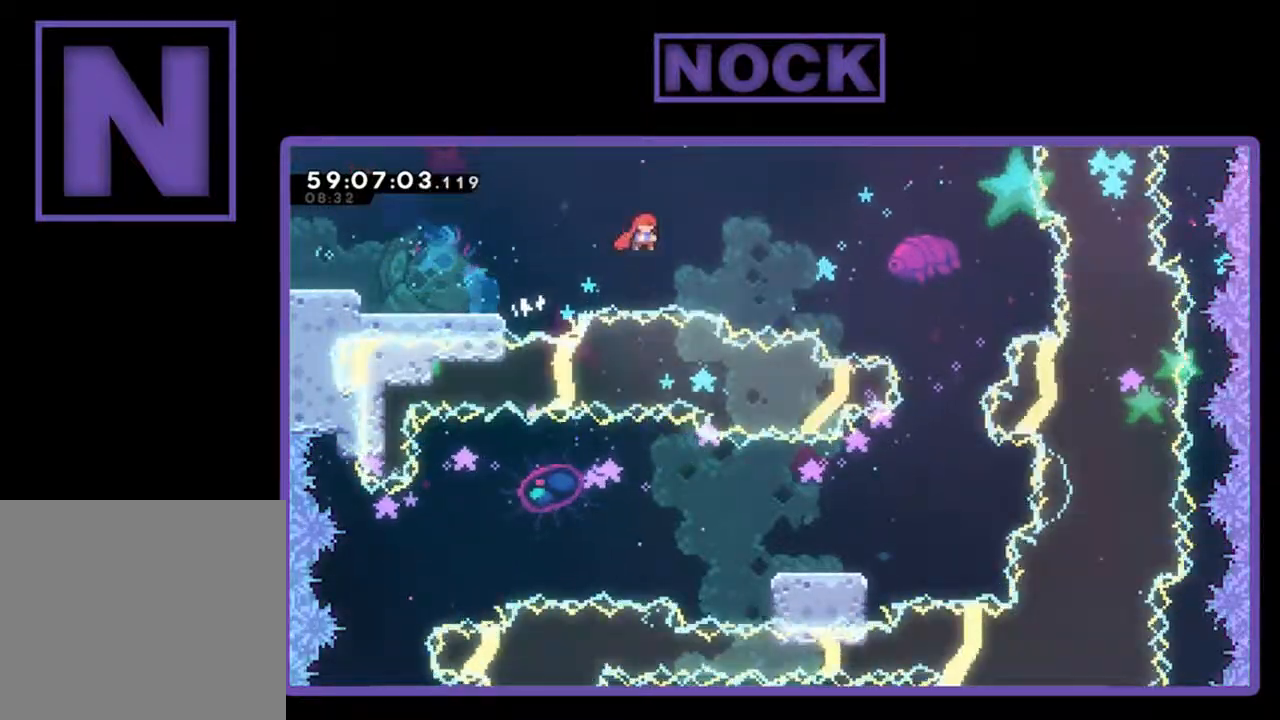
{"buttons": ["R2", "DPAD_RIGHT"], "left_stick": "center", "events": [[167, "CIRCLE", "down"], [400, "DPAD_UP", "up"], [467, "CIRCLE", "up"]]}
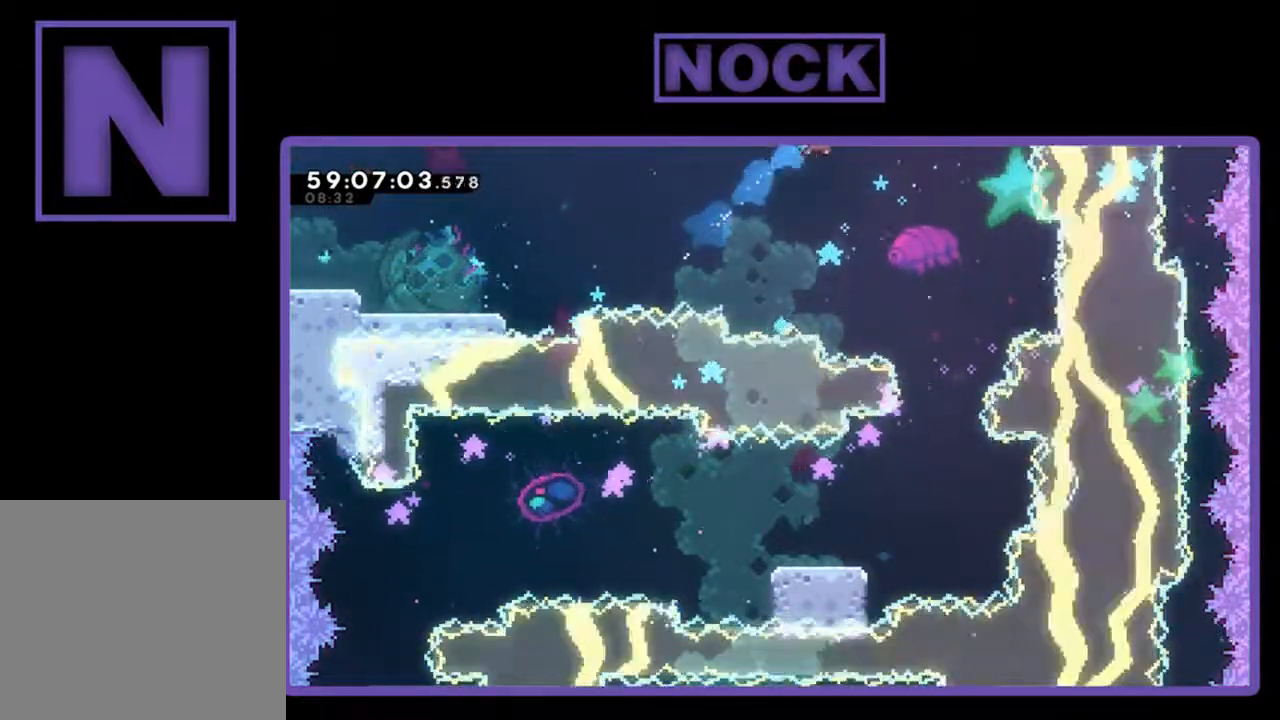
{"buttons": ["R2"], "left_stick": "center", "events": [[433, "DPAD_RIGHT", "up"]]}
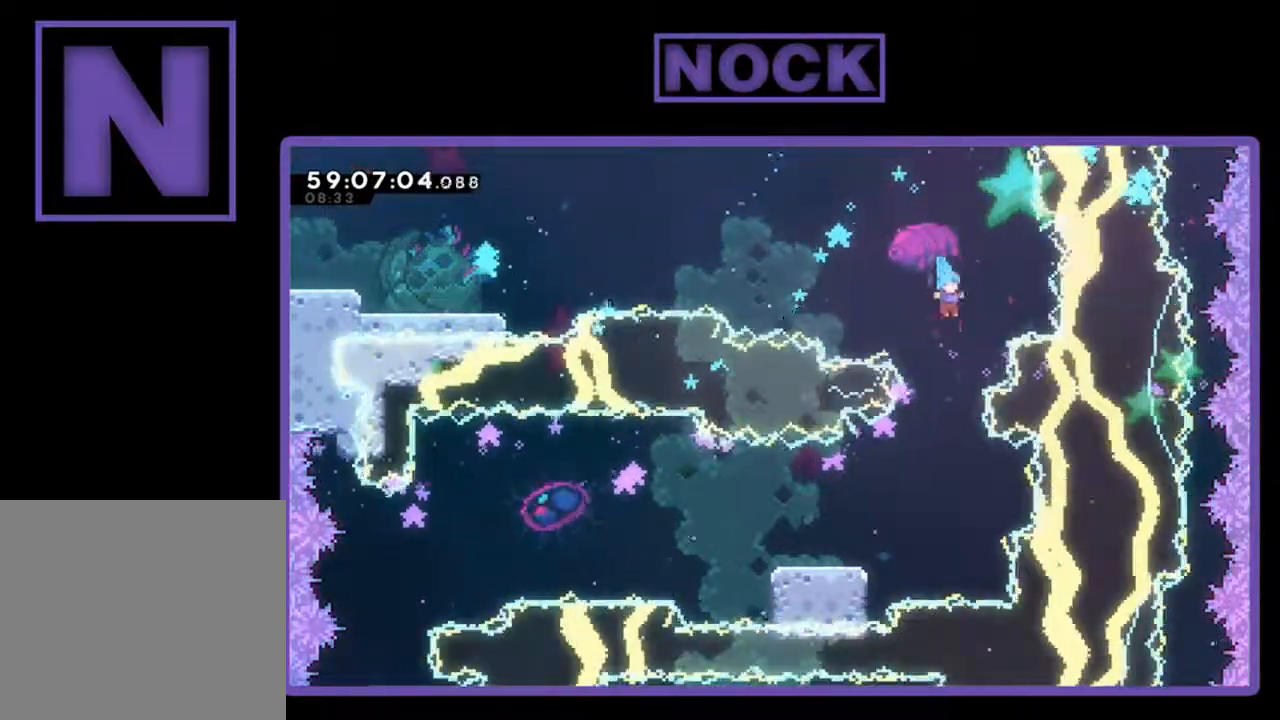
{"buttons": ["R2", "DPAD_LEFT"], "left_stick": "center", "events": [[67, "DPAD_LEFT", "down"]]}
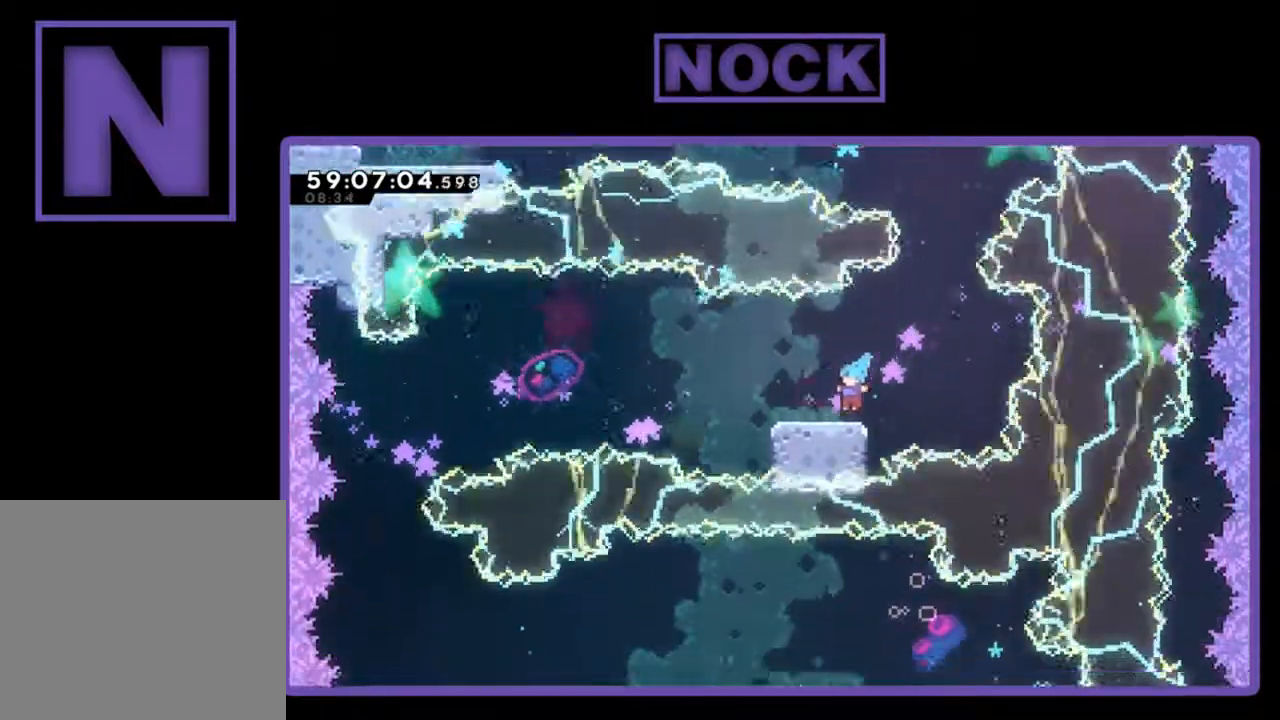
{"buttons": ["R2"], "left_stick": "center", "events": [[67, "DPAD_LEFT", "up"]]}
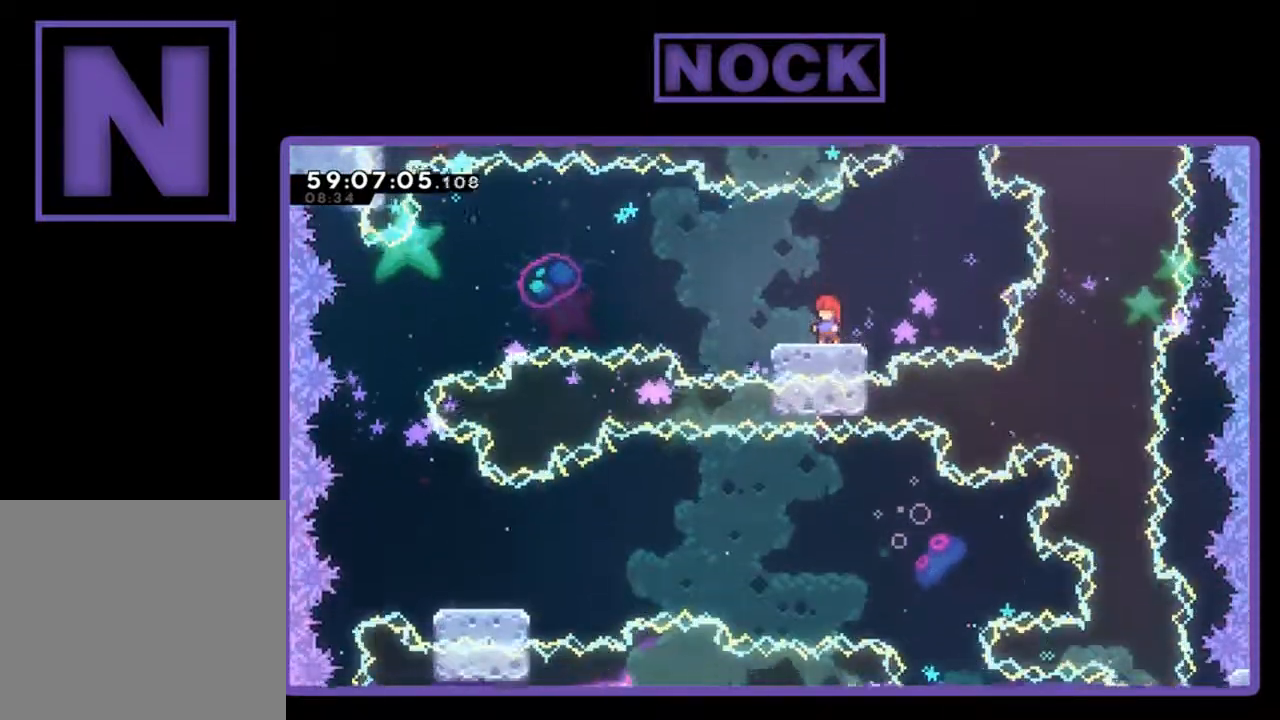
{"buttons": ["R2"], "left_stick": "center", "events": [[267, "DPAD_RIGHT", "down"], [367, "DPAD_RIGHT", "up"]]}
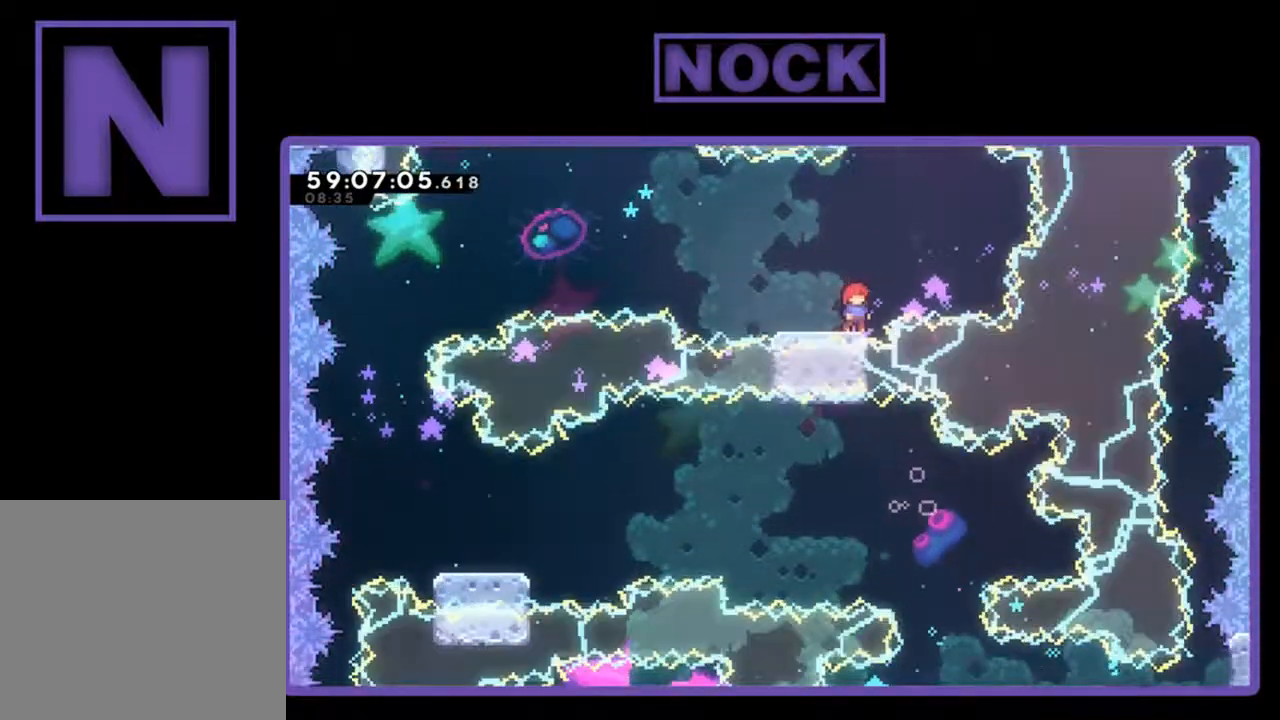
{"buttons": ["R2"], "left_stick": "center", "events": [[100, "DPAD_LEFT", "down"], [167, "DPAD_LEFT", "up"]]}
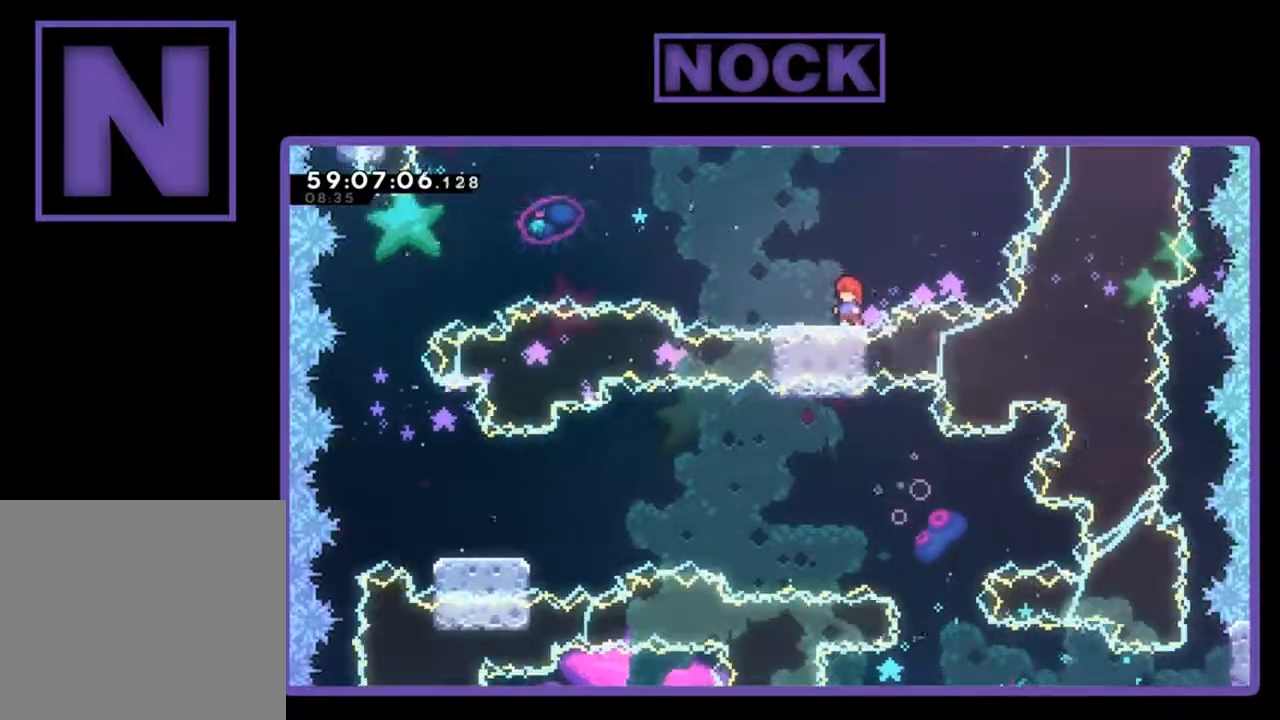
{"buttons": ["R2", "DPAD_LEFT"], "left_stick": "center", "events": [[100, "CROSS", "down"], [367, "CROSS", "up"], [467, "DPAD_LEFT", "down"]]}
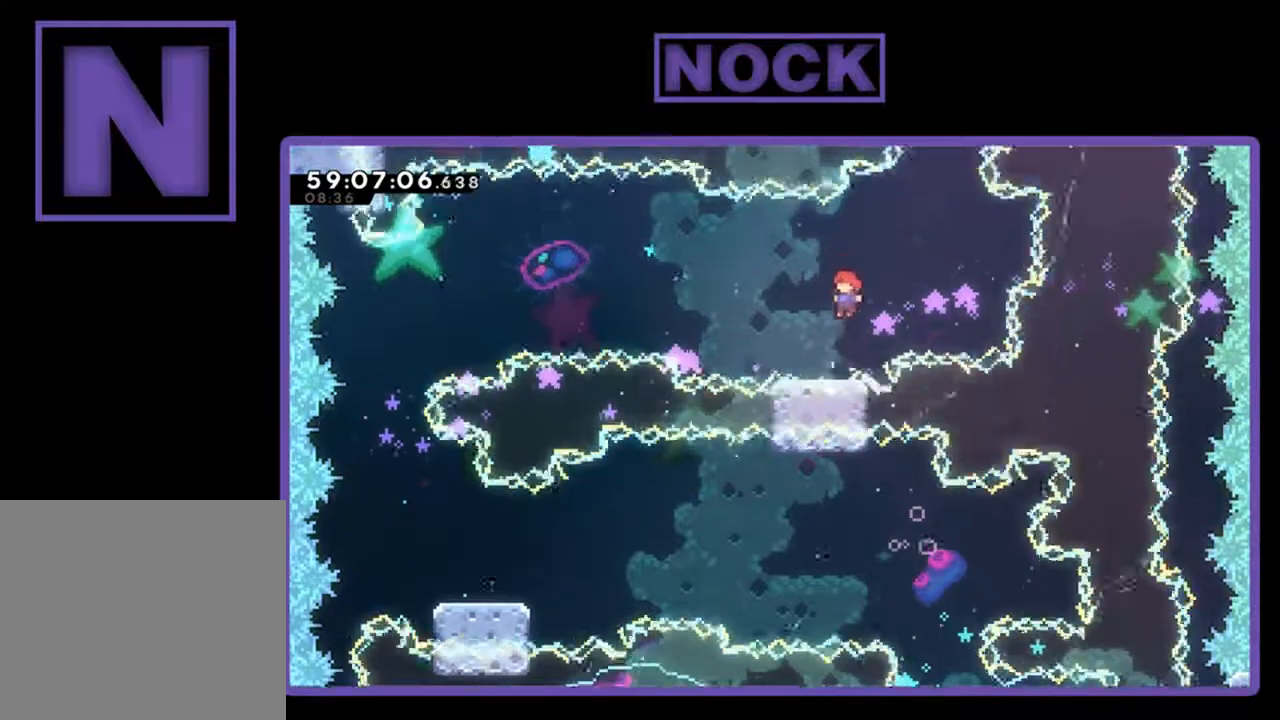
{"buttons": ["CROSS", "R2", "DPAD_DOWN", "DPAD_LEFT"], "left_stick": "center", "events": [[67, "DPAD_DOWN", "down"], [100, "CIRCLE", "down"], [267, "CIRCLE", "up"], [333, "CROSS", "down"]]}
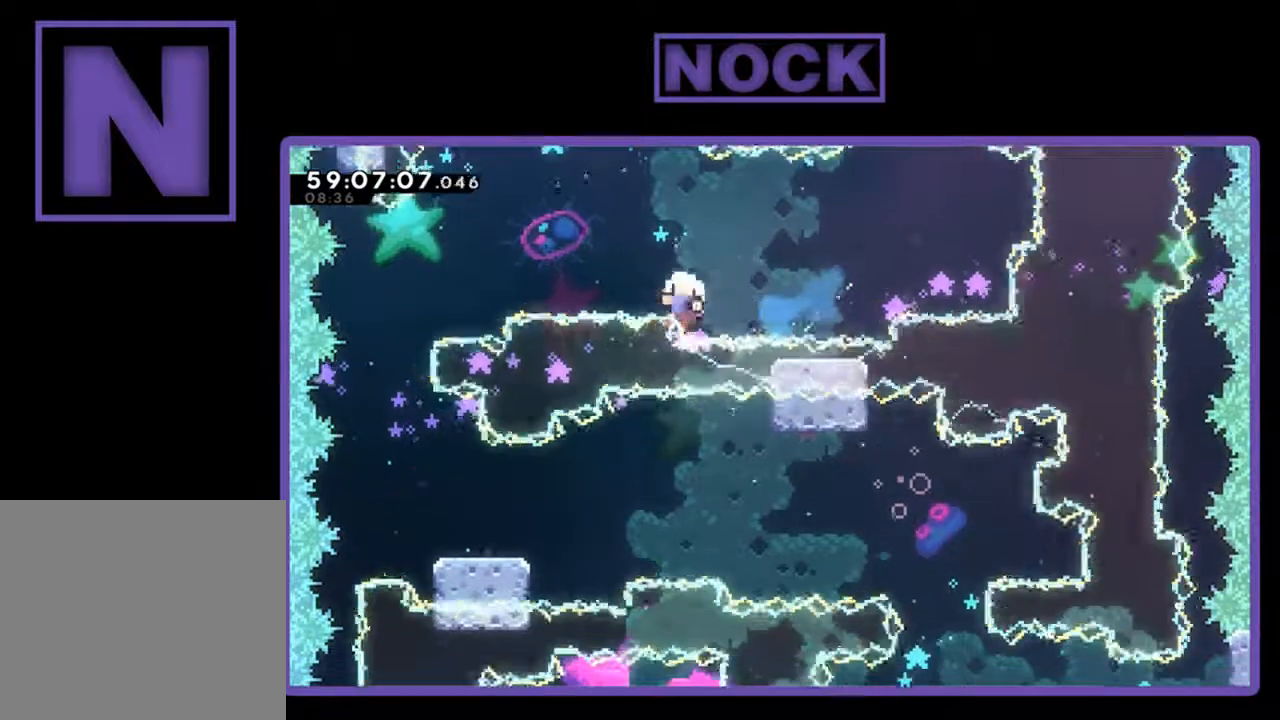
{"buttons": [], "left_stick": "center", "events": [[67, "DPAD_DOWN", "up"], [133, "DPAD_UP", "down"], [167, "CROSS", "up"], [333, "DPAD_LEFT", "up"], [333, "DPAD_UP", "up"], [367, "R2", "up"]]}
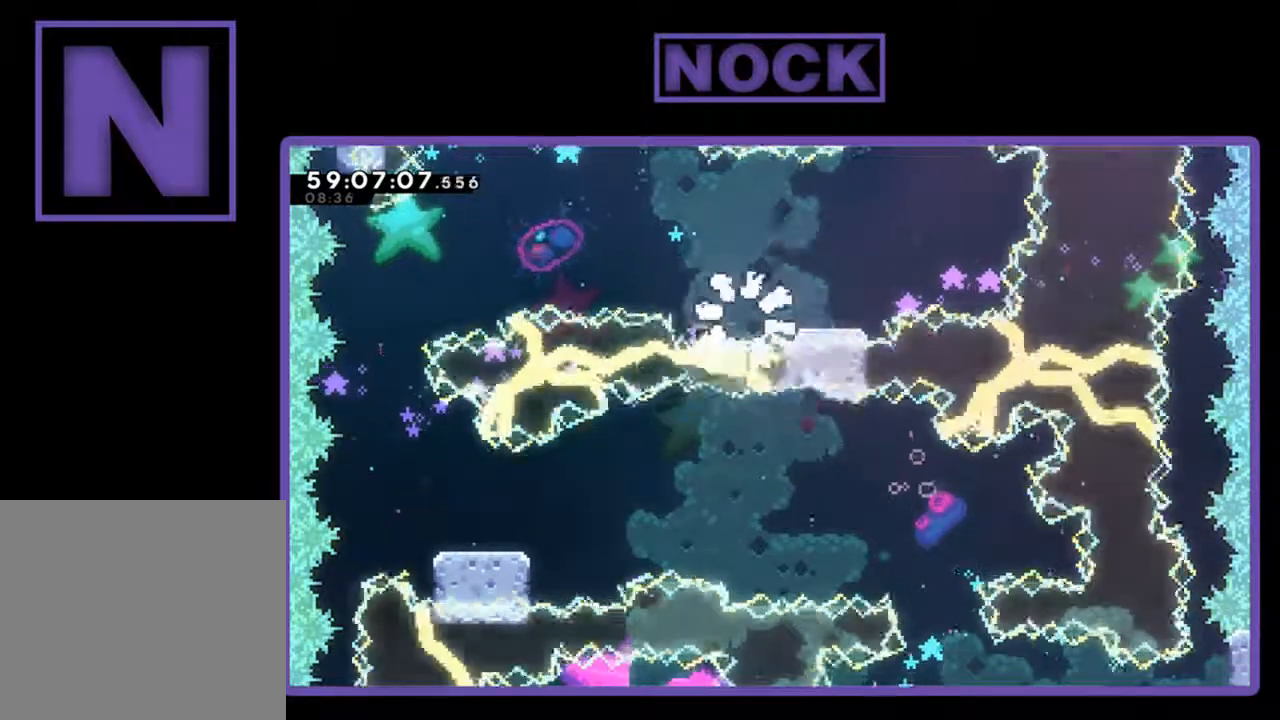
{"buttons": [], "left_stick": "center", "events": []}
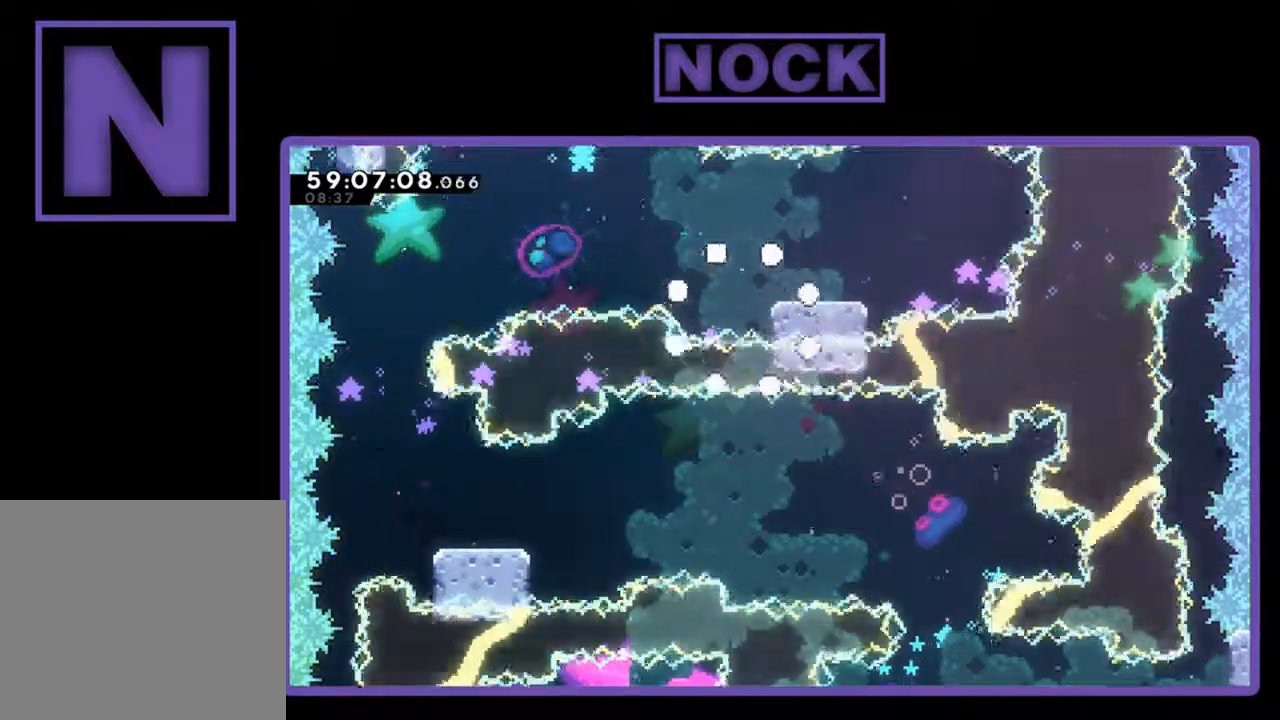
{"buttons": ["R2"], "left_stick": "center", "events": [[300, "R2", "down"]]}
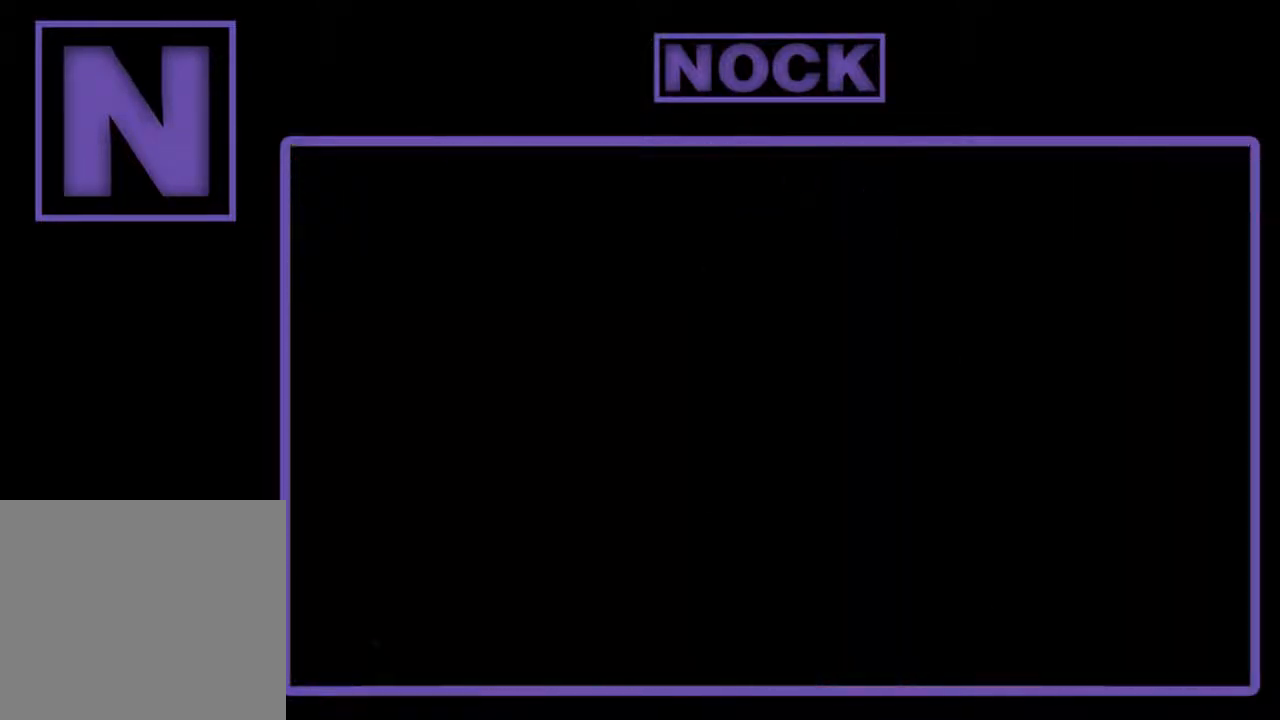
{"buttons": ["R2"], "left_stick": "center", "events": []}
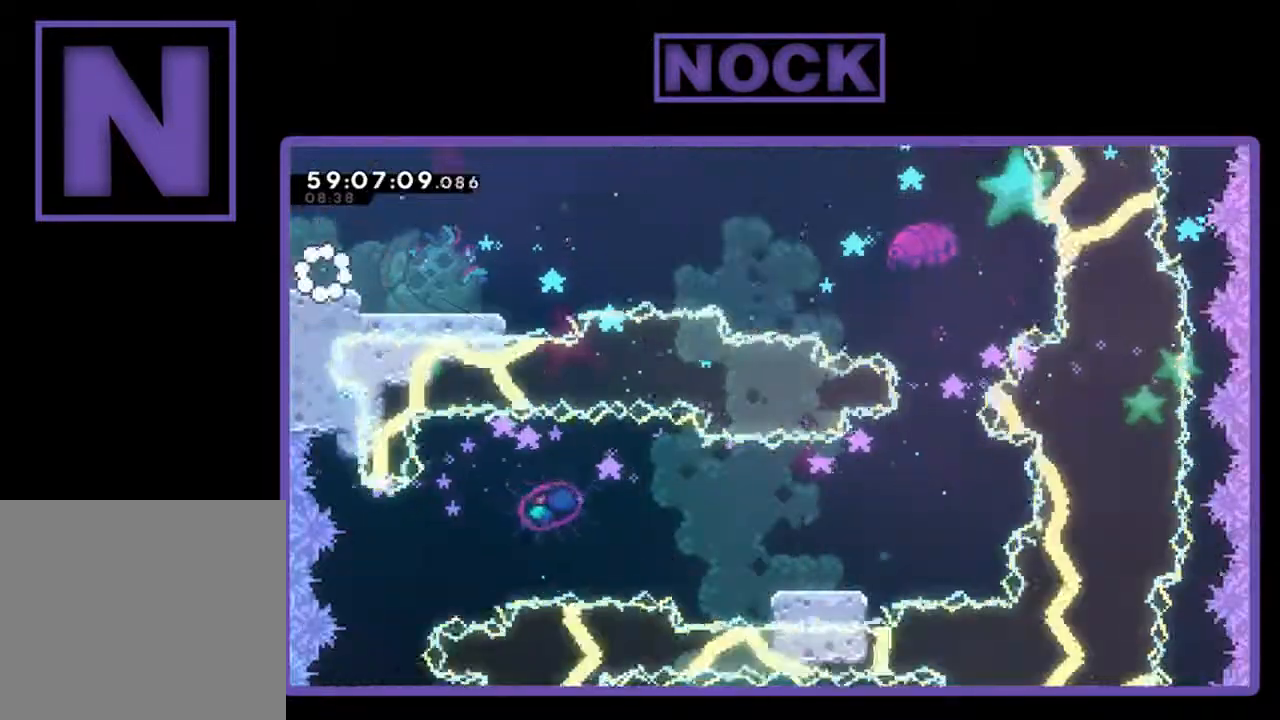
{"buttons": ["CROSS", "R2", "DPAD_RIGHT"], "left_stick": "center", "events": [[167, "DPAD_RIGHT", "down"], [400, "CROSS", "down"]]}
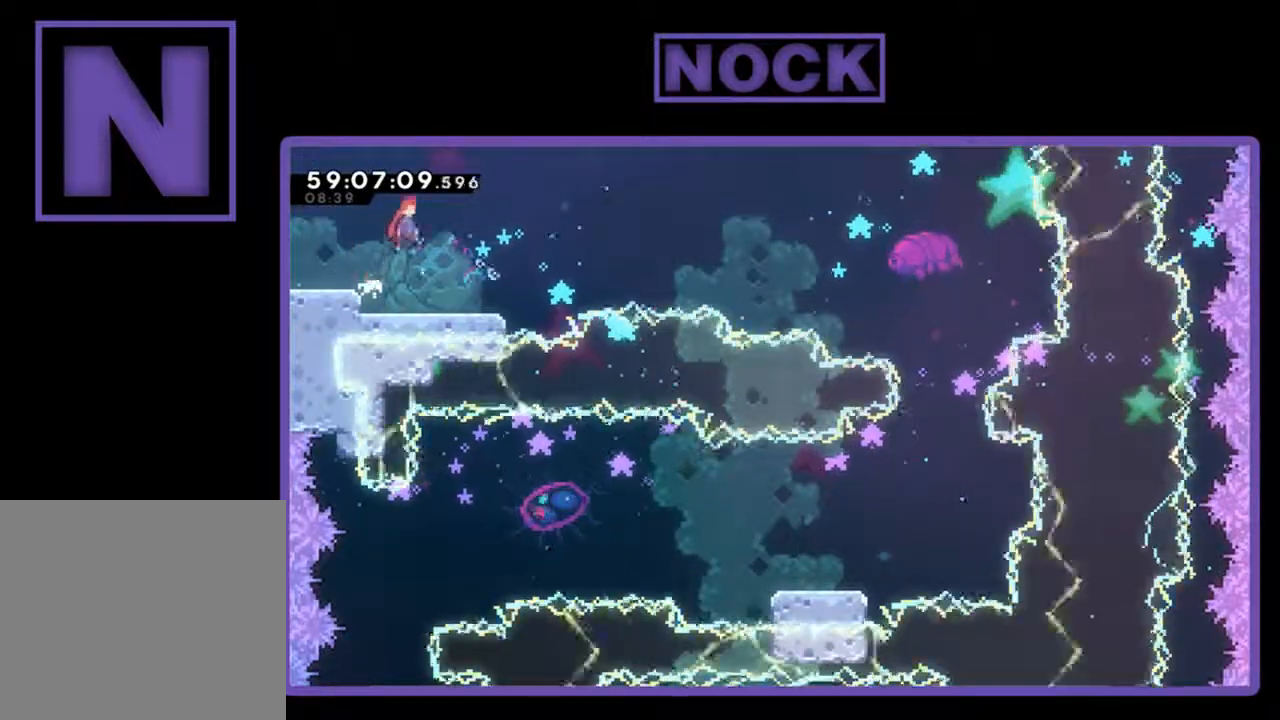
{"buttons": ["CIRCLE", "R2", "DPAD_DOWN", "DPAD_RIGHT"], "left_stick": "center", "events": [[33, "DPAD_RIGHT", "up"], [100, "CROSS", "up"], [300, "DPAD_RIGHT", "down"], [333, "DPAD_DOWN", "down"], [400, "CIRCLE", "down"]]}